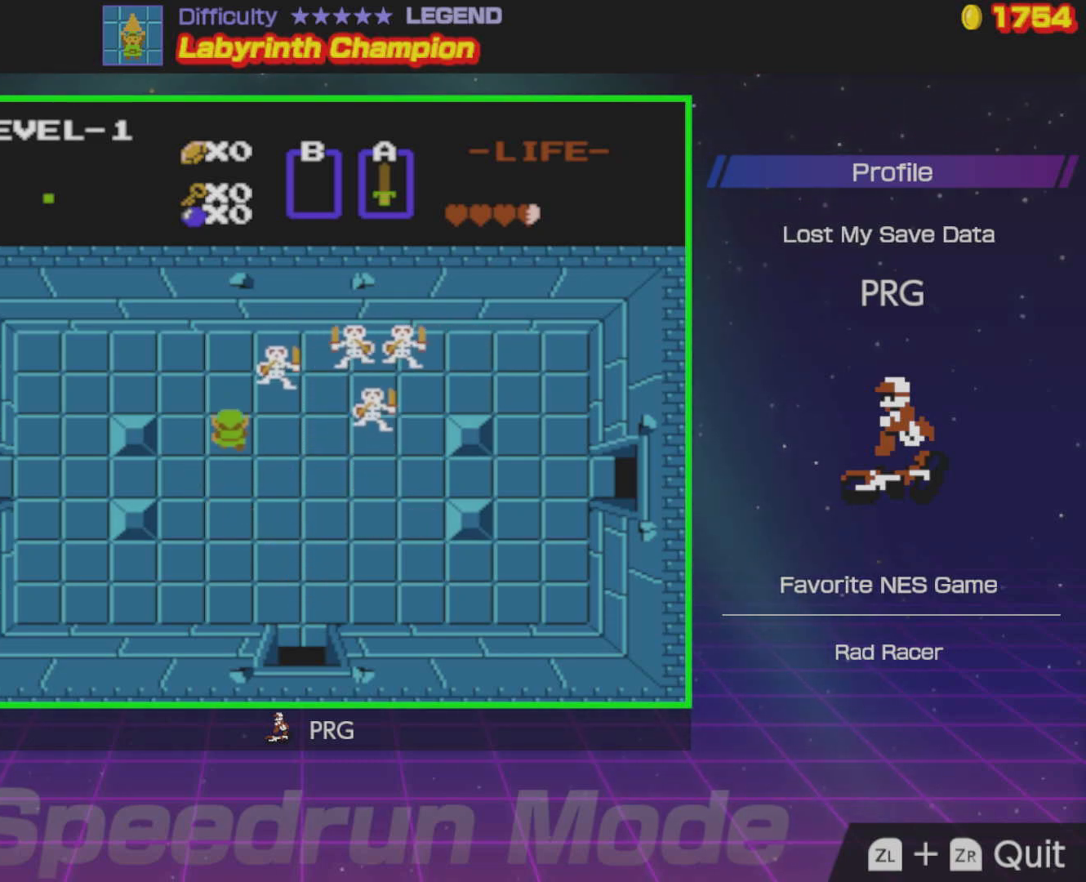
Gameplay with a controller (Nintendo layout); each line is a JSON object with the inputs held at the frame after it. "events" lists button and stick changes between this image and that frame as [ms after this image, input, new state], when the widget could be followed in between. Not read: L3 R3.
{"buttons": [], "events": [[117, "DPAD_RIGHT", "down"], [150, "DPAD_UP", "up"], [183, "A", "down"], [183, "DPAD_RIGHT", "up"], [267, "A", "up"]]}
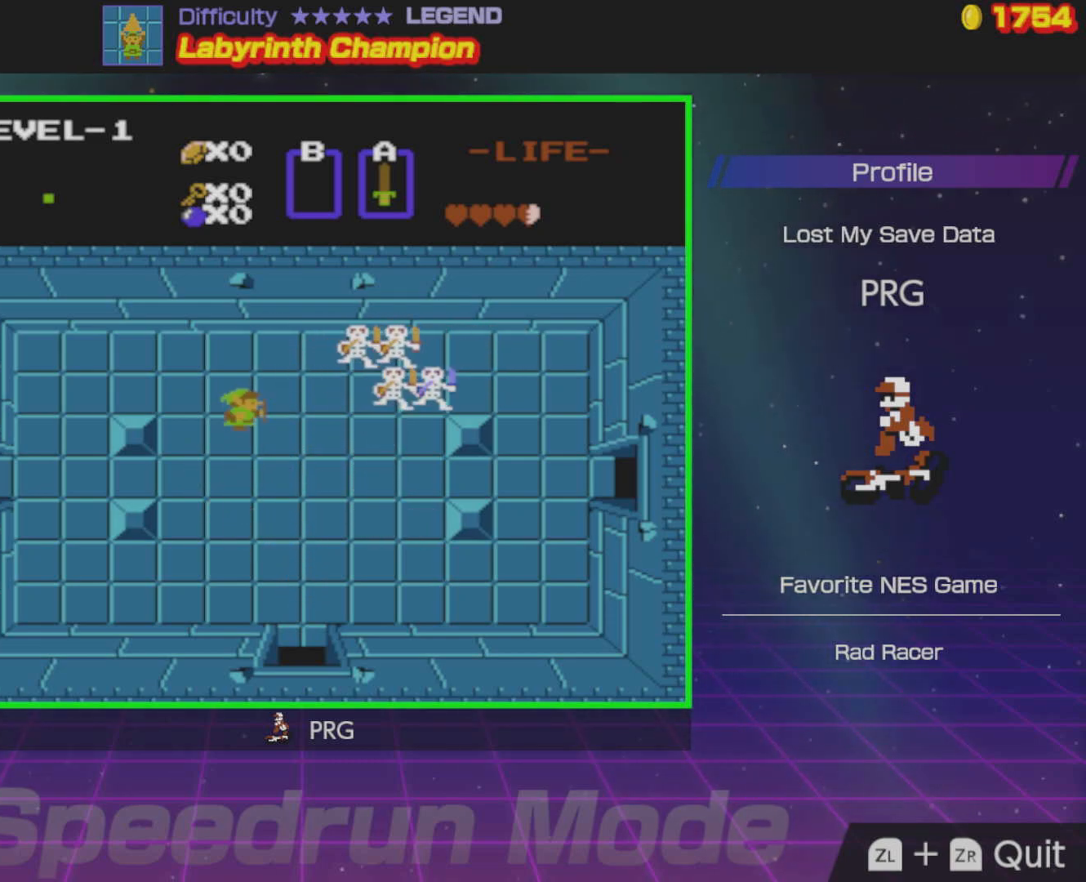
{"buttons": ["A", "DPAD_RIGHT"], "events": [[100, "DPAD_RIGHT", "down"], [483, "A", "down"]]}
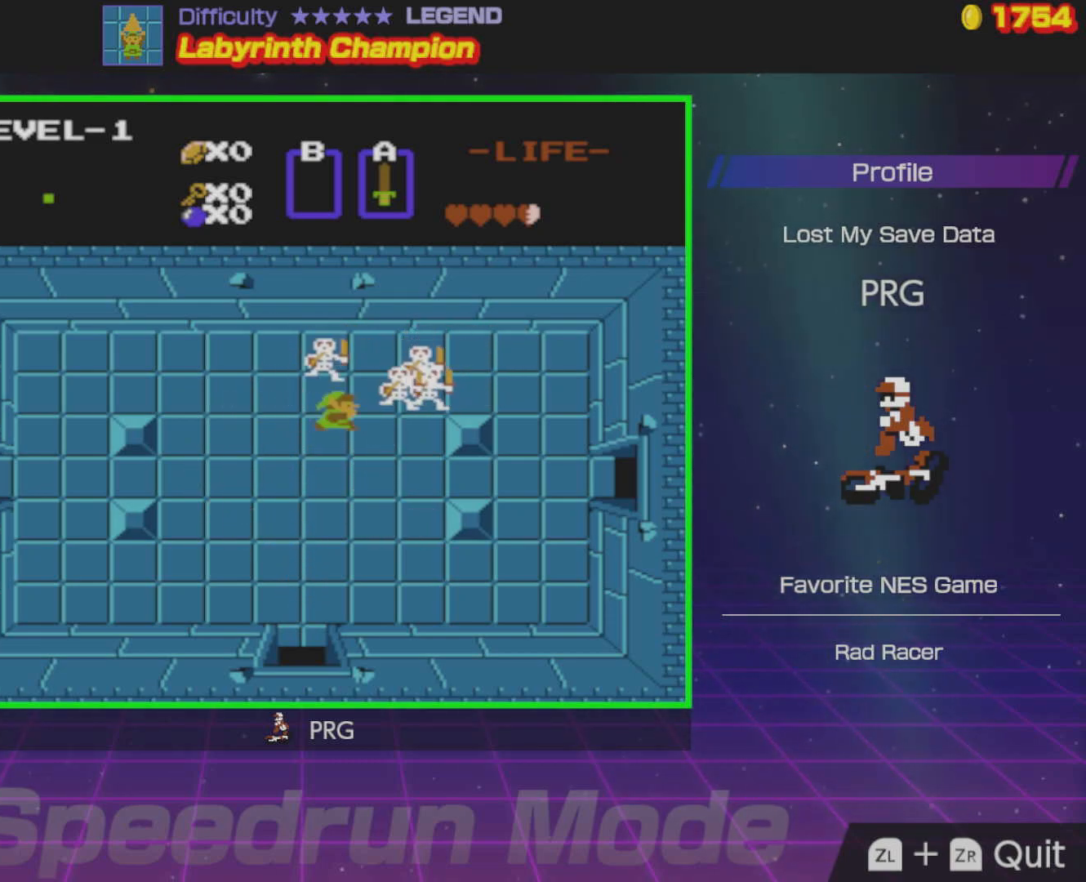
{"buttons": ["A"], "events": [[50, "DPAD_RIGHT", "up"], [167, "A", "up"], [300, "DPAD_RIGHT", "down"], [467, "A", "down"], [500, "DPAD_RIGHT", "up"]]}
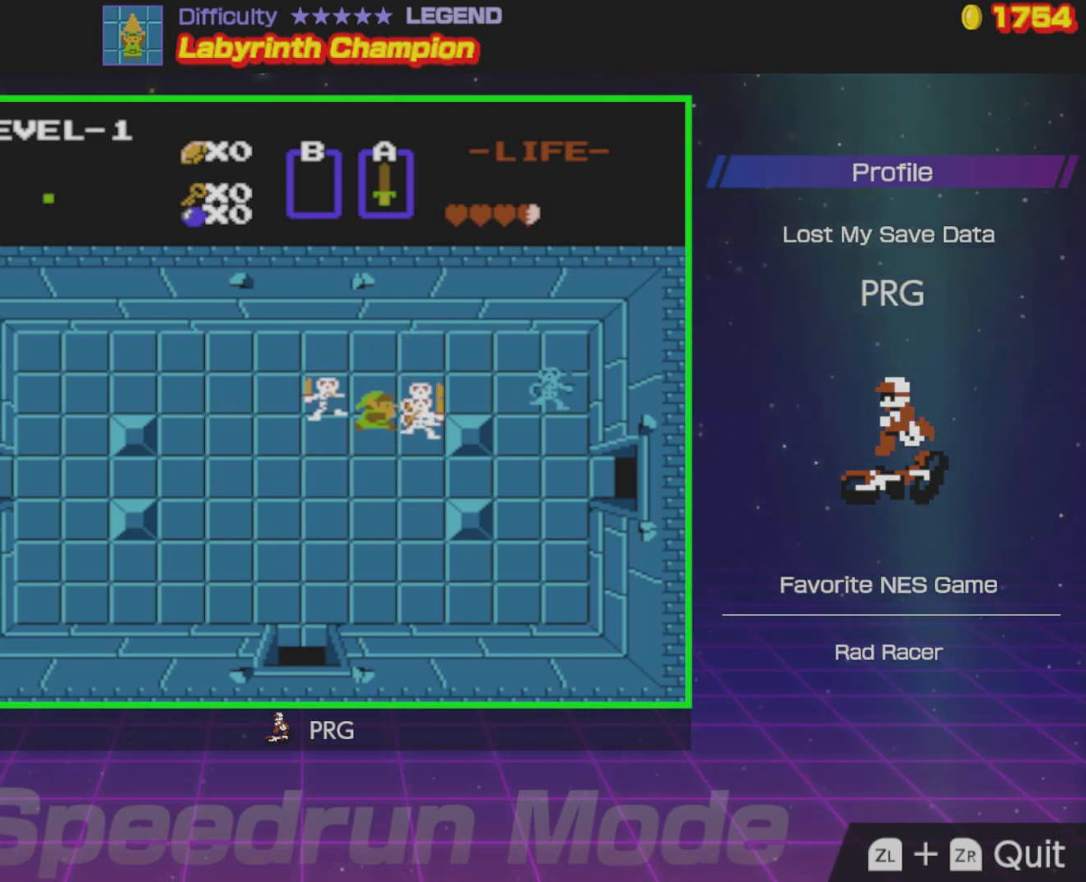
{"buttons": [], "events": [[83, "A", "up"], [350, "A", "down"], [483, "A", "up"]]}
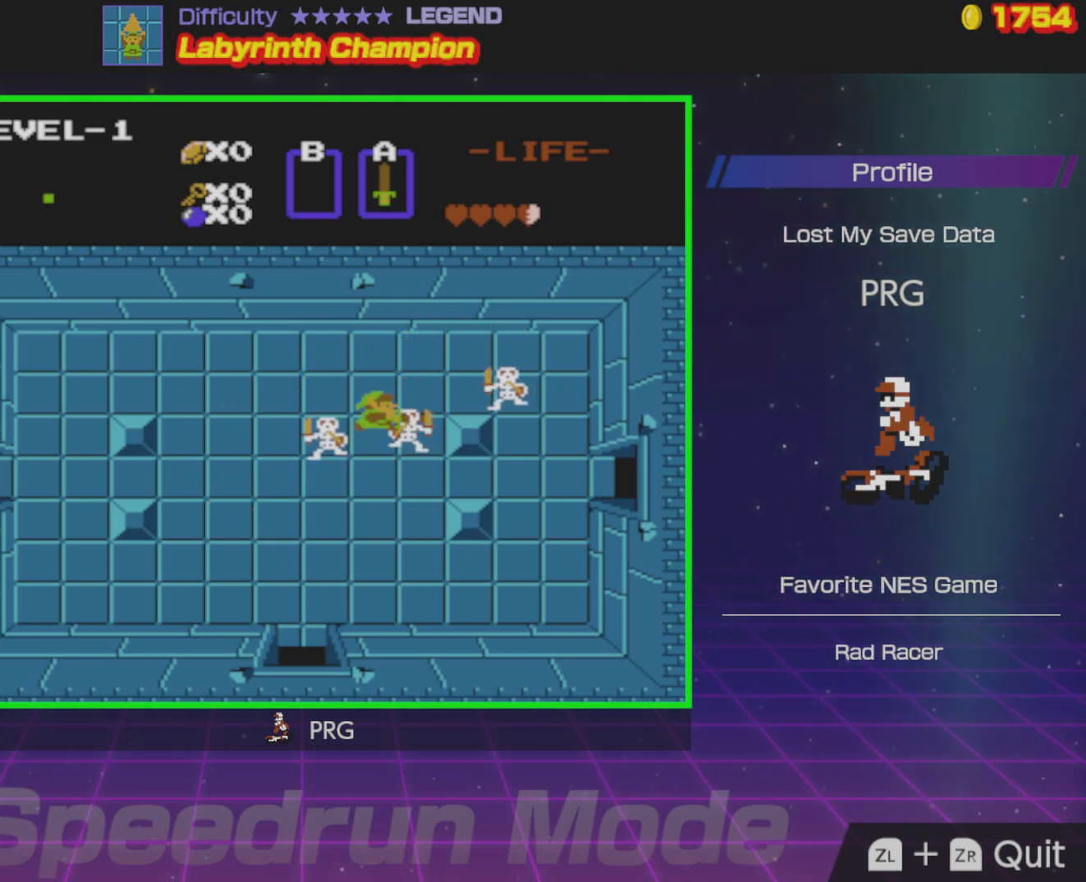
{"buttons": ["DPAD_RIGHT"], "events": [[267, "A", "down"], [417, "A", "up"], [450, "DPAD_RIGHT", "down"]]}
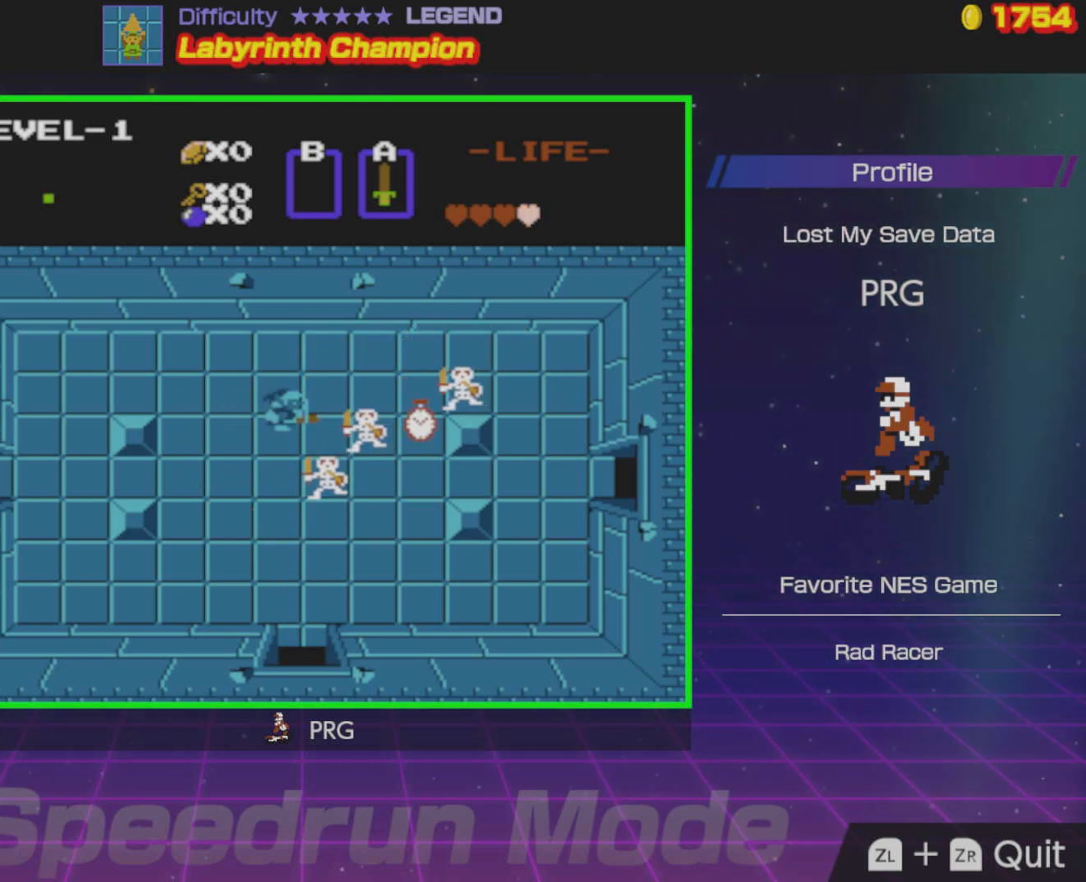
{"buttons": ["DPAD_RIGHT"], "events": [[150, "A", "down"], [283, "A", "up"]]}
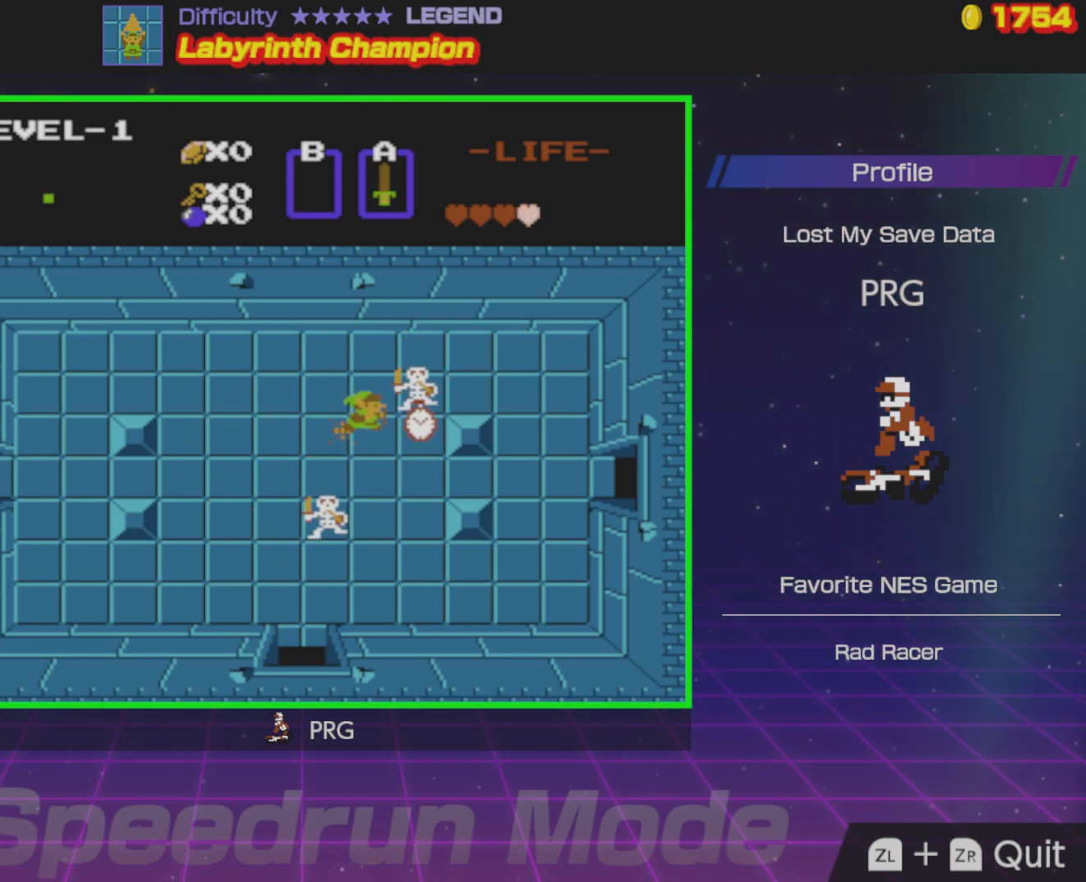
{"buttons": ["DPAD_RIGHT"], "events": [[150, "A", "down"], [167, "DPAD_RIGHT", "up"], [283, "A", "up"], [367, "DPAD_RIGHT", "down"]]}
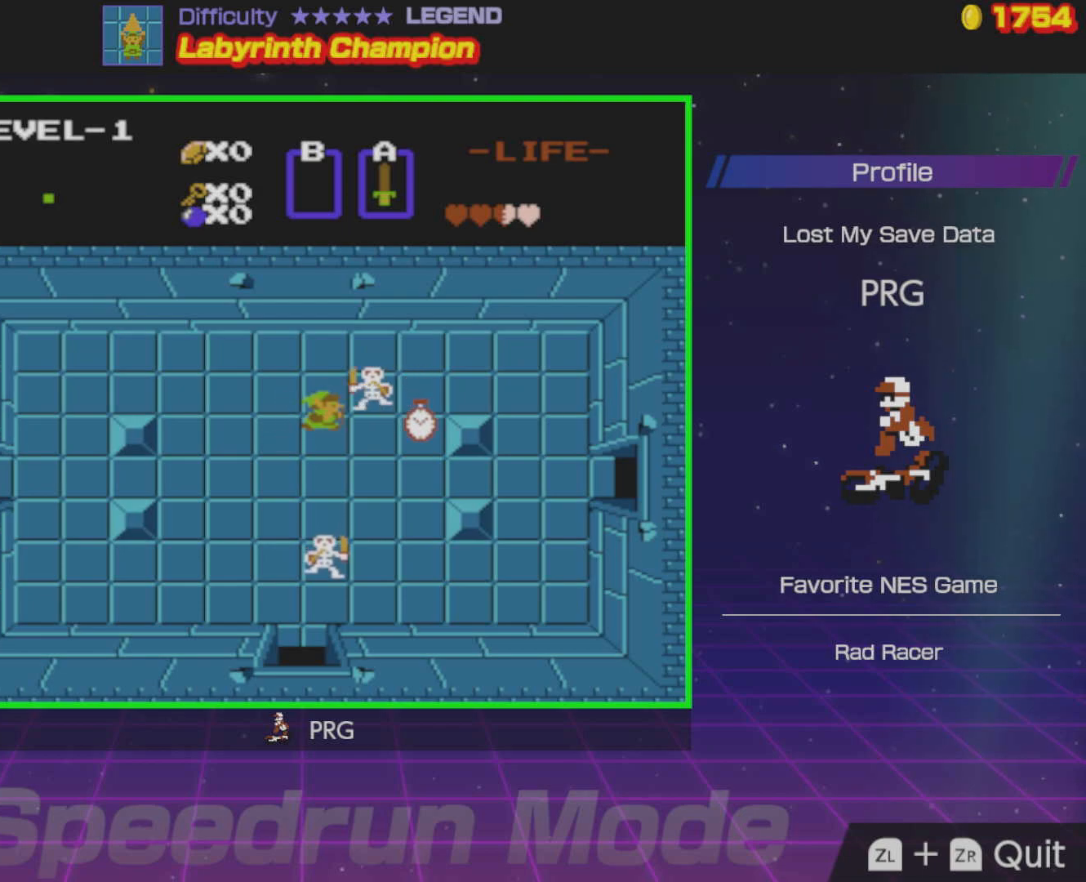
{"buttons": ["DPAD_RIGHT"], "events": [[33, "A", "down"], [150, "A", "up"]]}
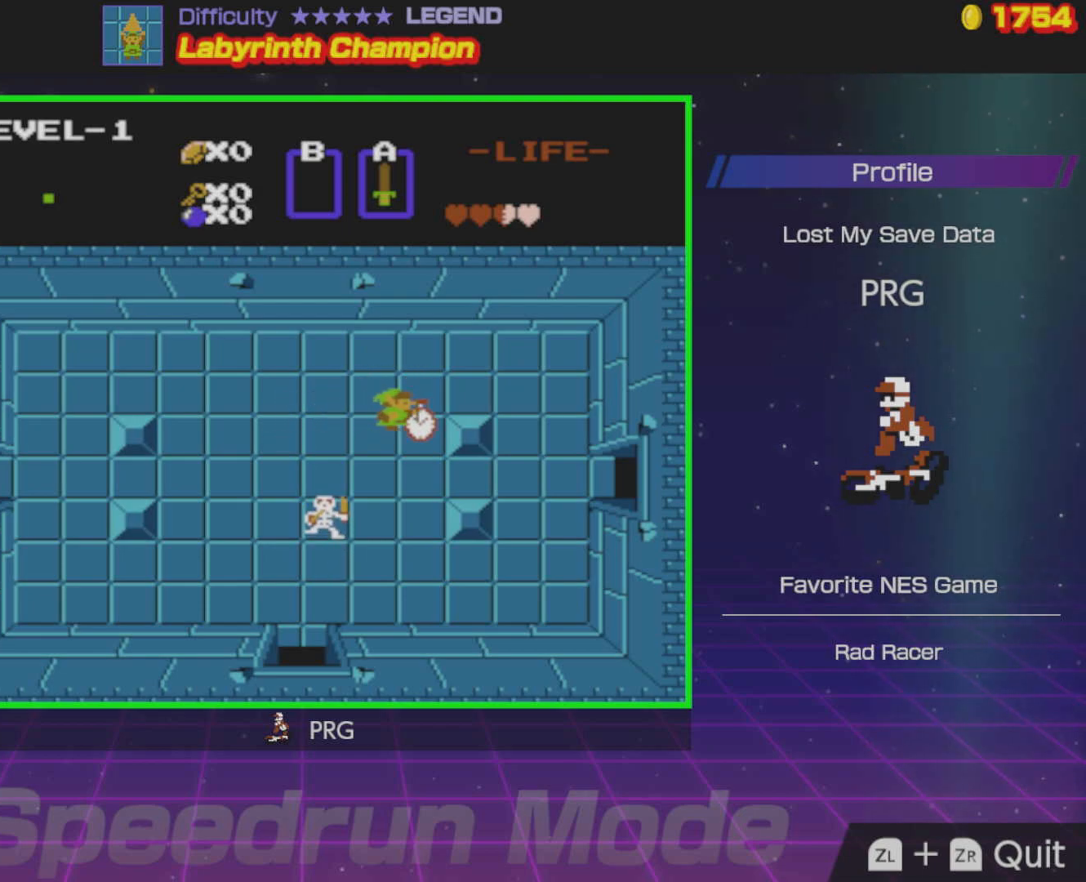
{"buttons": ["DPAD_DOWN"], "events": [[83, "DPAD_DOWN", "down"], [83, "DPAD_RIGHT", "up"], [100, "DPAD_DOWN", "up"], [117, "DPAD_LEFT", "down"], [250, "DPAD_DOWN", "down"], [283, "DPAD_LEFT", "up"]]}
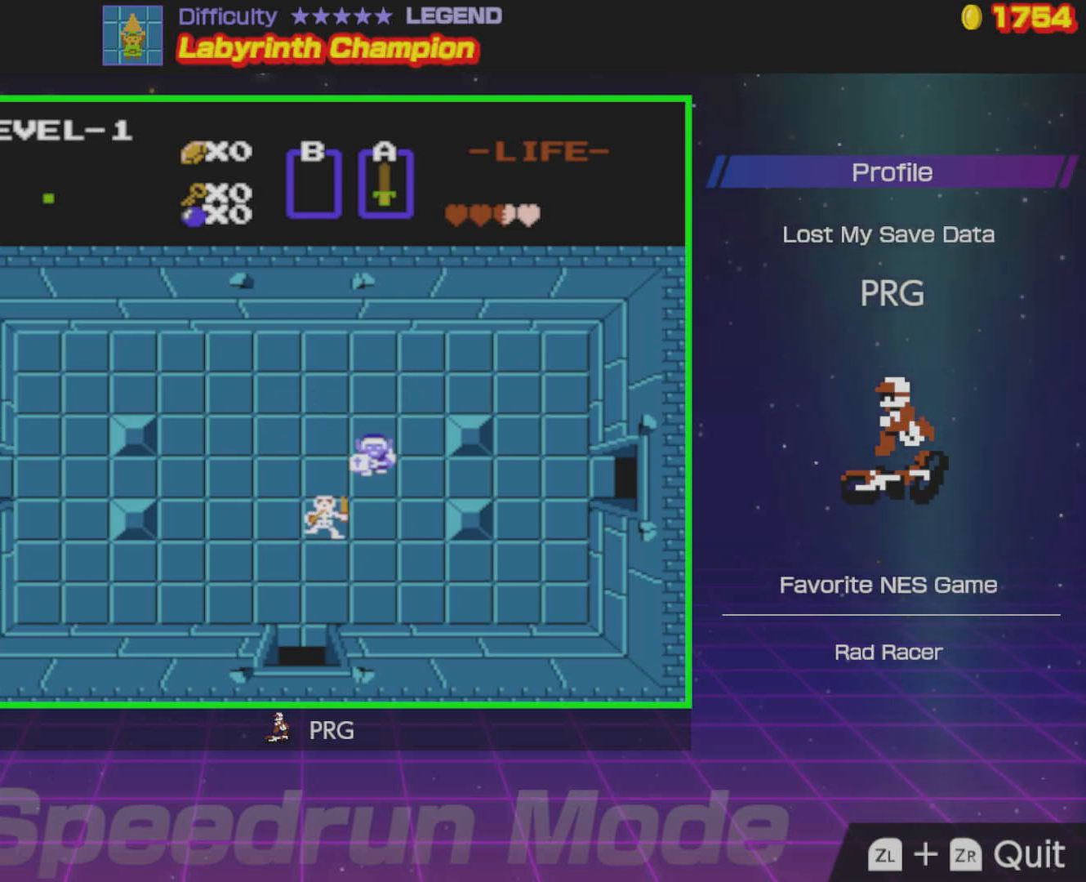
{"buttons": [], "events": [[300, "DPAD_LEFT", "down"], [317, "DPAD_DOWN", "up"], [367, "A", "down"], [433, "DPAD_LEFT", "up"], [483, "A", "up"]]}
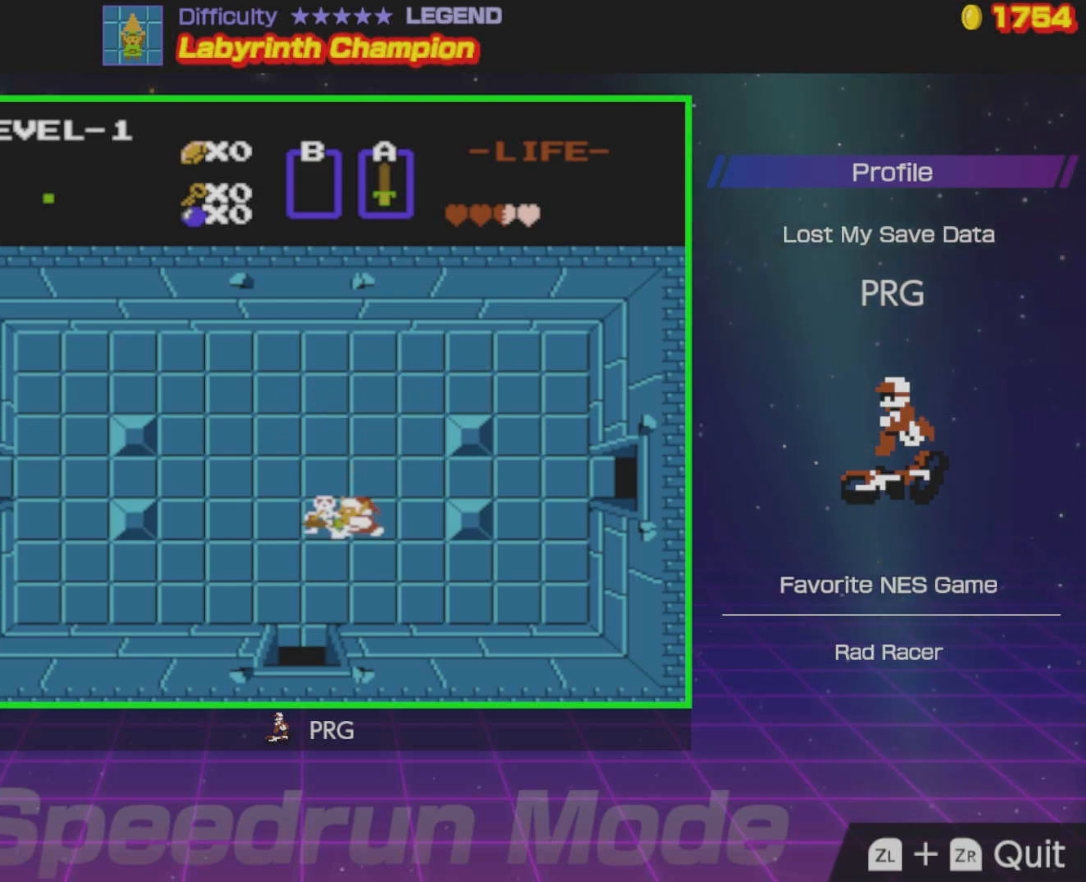
{"buttons": [], "events": [[100, "DPAD_LEFT", "down"], [500, "DPAD_LEFT", "up"]]}
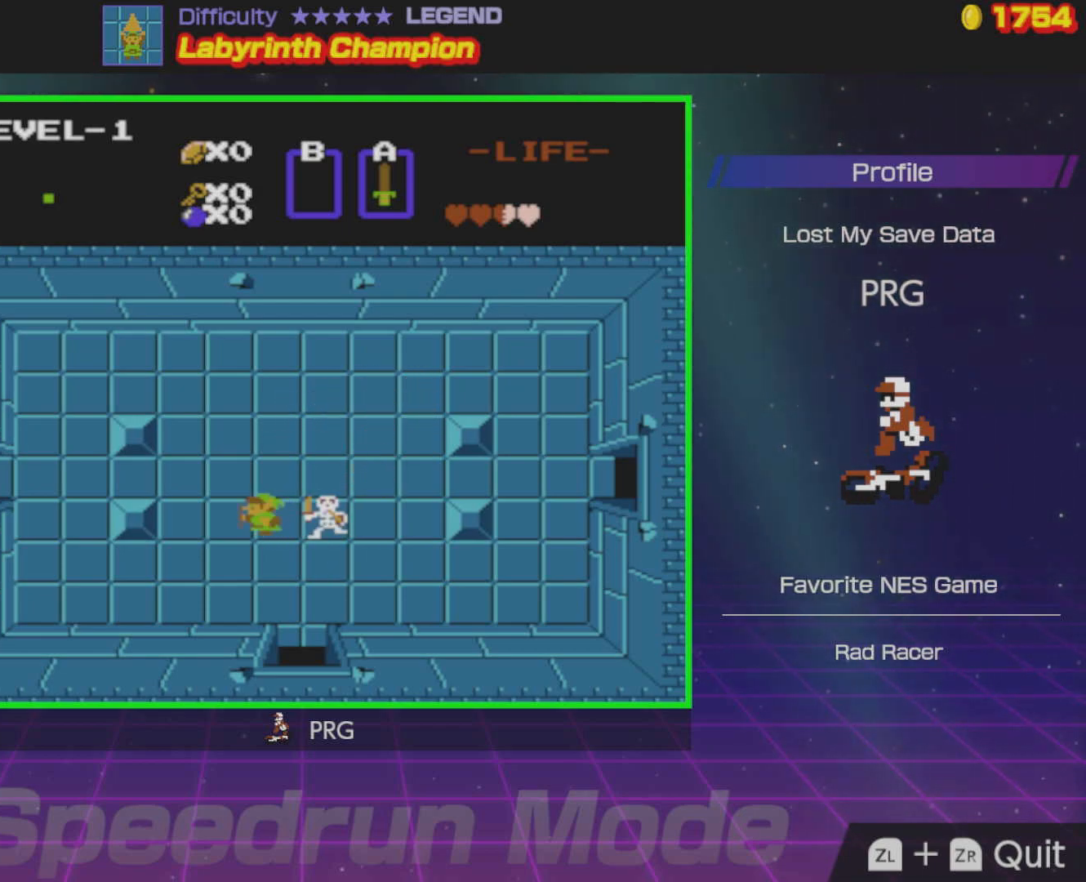
{"buttons": ["DPAD_RIGHT"], "events": [[17, "DPAD_RIGHT", "down"], [83, "A", "down"], [117, "DPAD_RIGHT", "up"], [200, "A", "up"], [383, "DPAD_RIGHT", "down"]]}
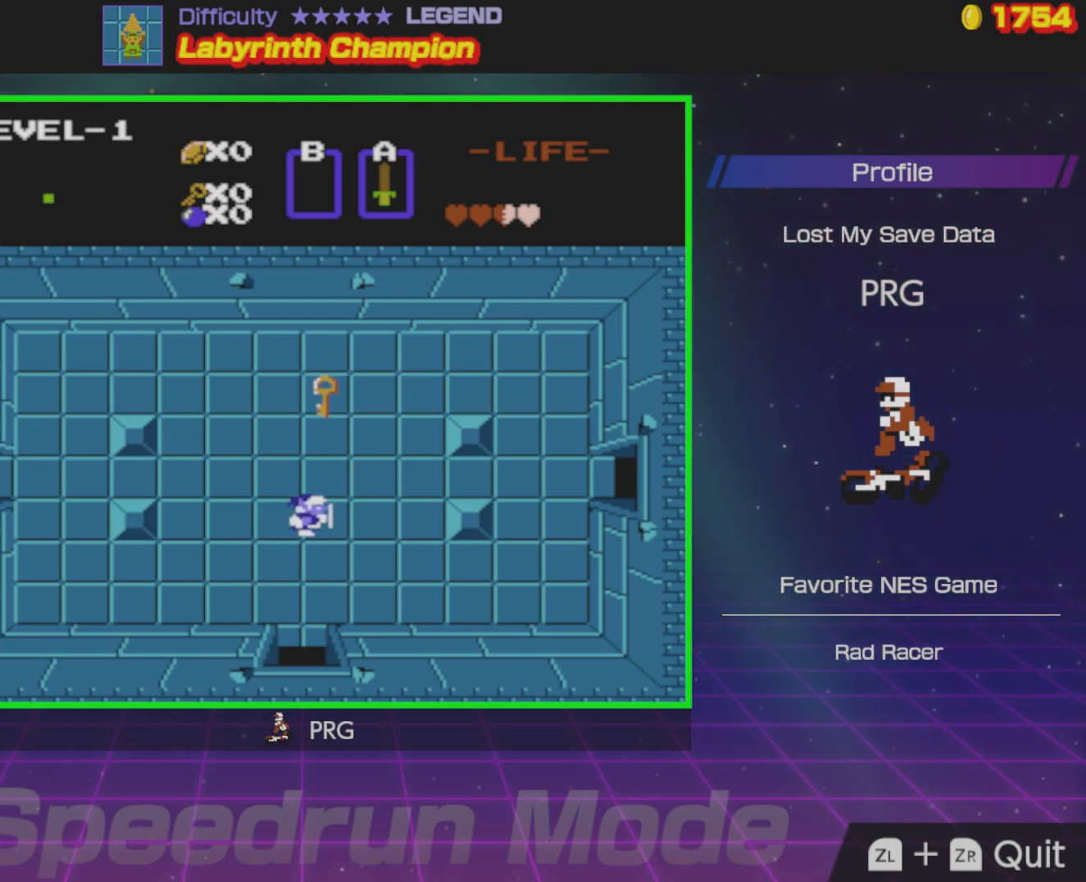
{"buttons": ["DPAD_UP"], "events": [[150, "DPAD_UP", "down"], [167, "DPAD_RIGHT", "up"]]}
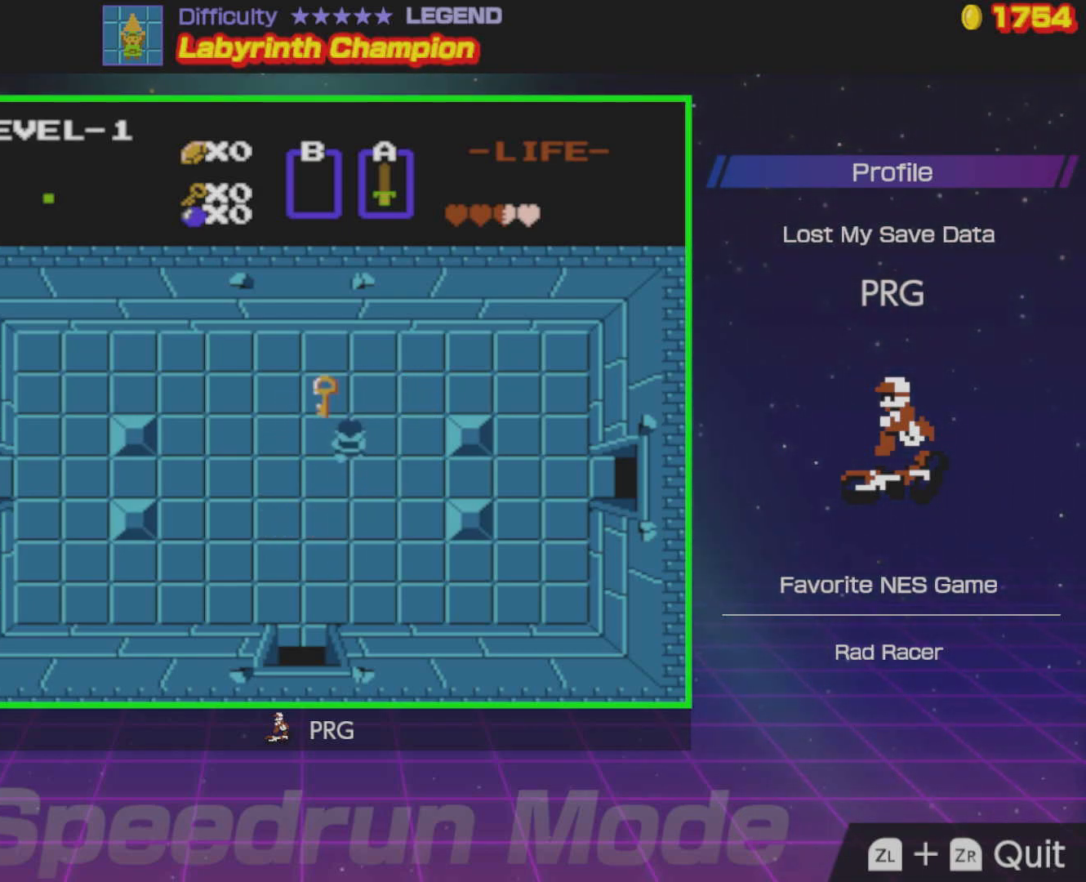
{"buttons": ["DPAD_DOWN"], "events": [[133, "DPAD_LEFT", "down"], [217, "DPAD_UP", "up"], [300, "DPAD_DOWN", "down"], [317, "DPAD_LEFT", "up"]]}
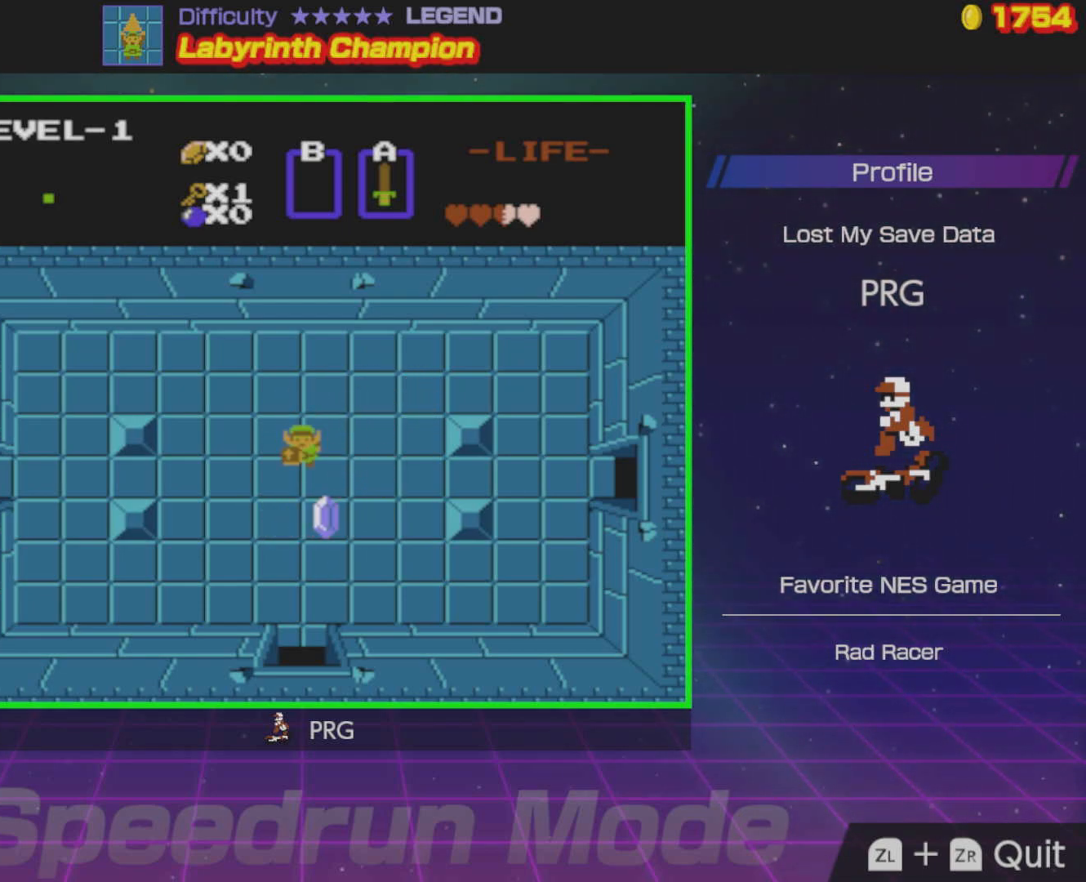
{"buttons": ["DPAD_LEFT"], "events": [[167, "DPAD_LEFT", "down"], [217, "DPAD_DOWN", "up"]]}
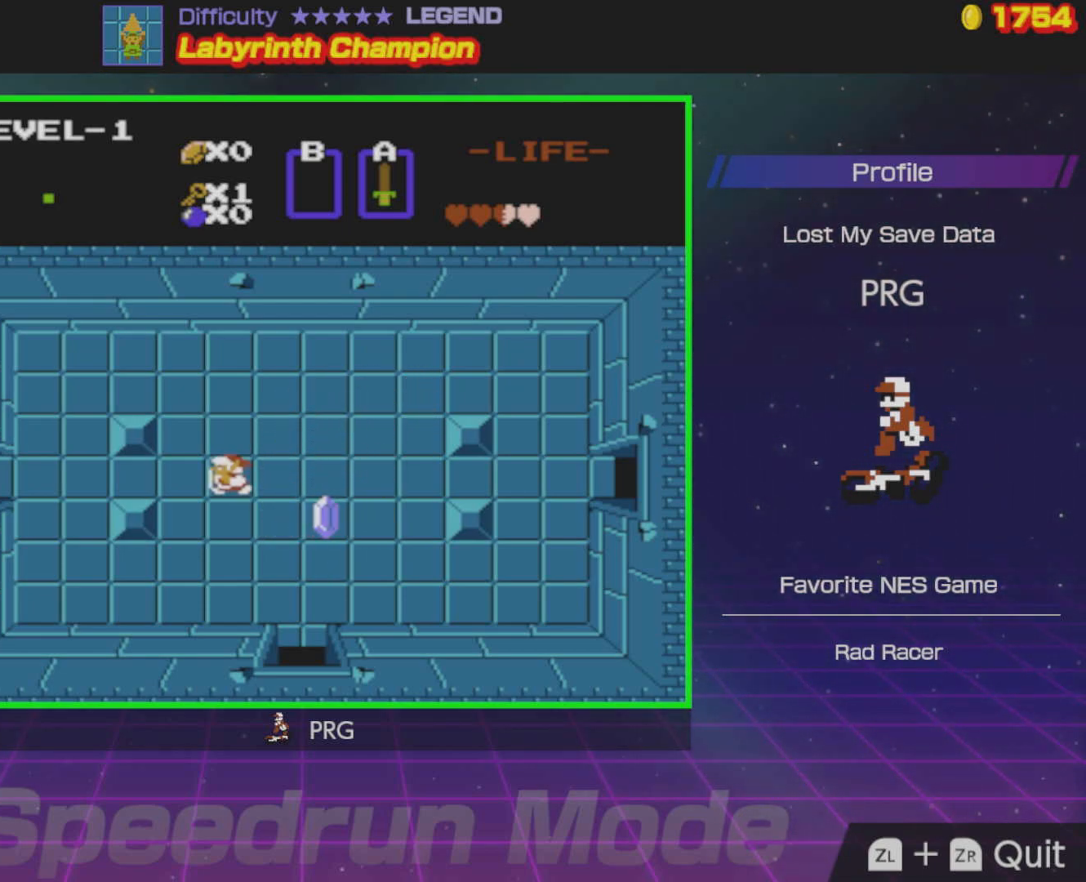
{"buttons": ["DPAD_LEFT"], "events": []}
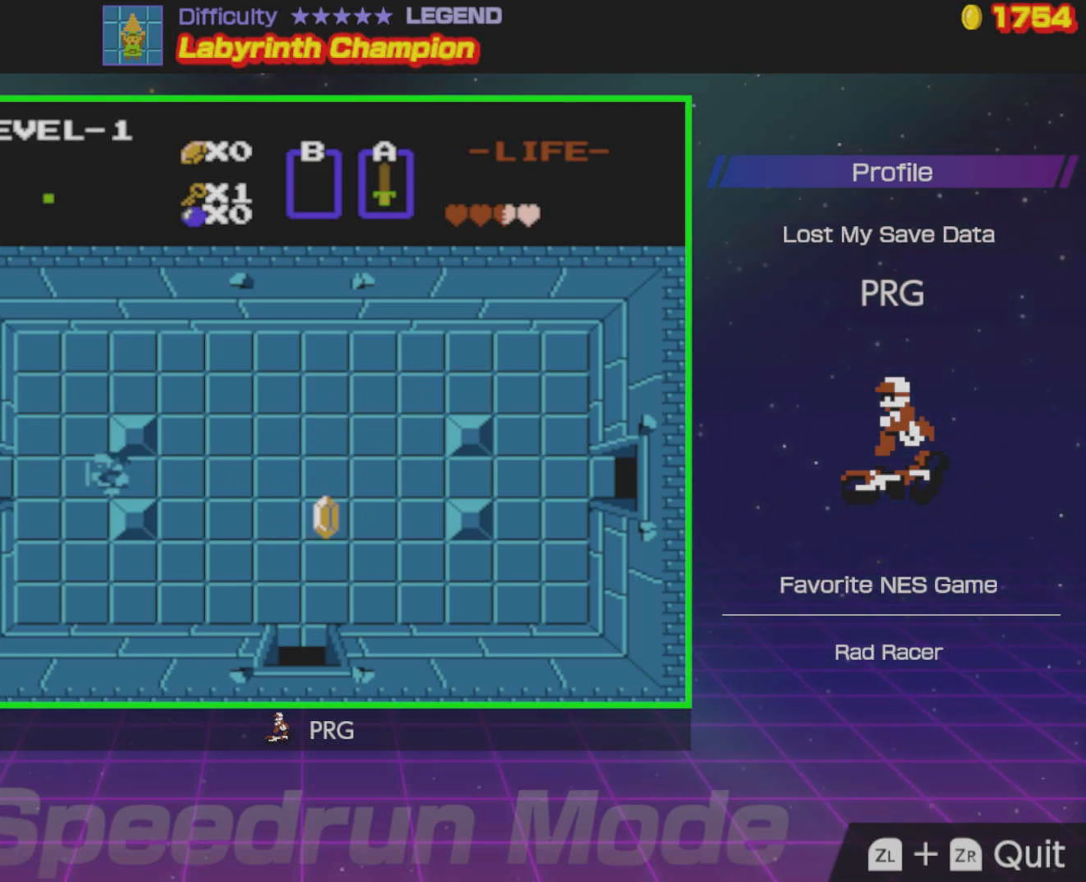
{"buttons": ["DPAD_LEFT"], "events": []}
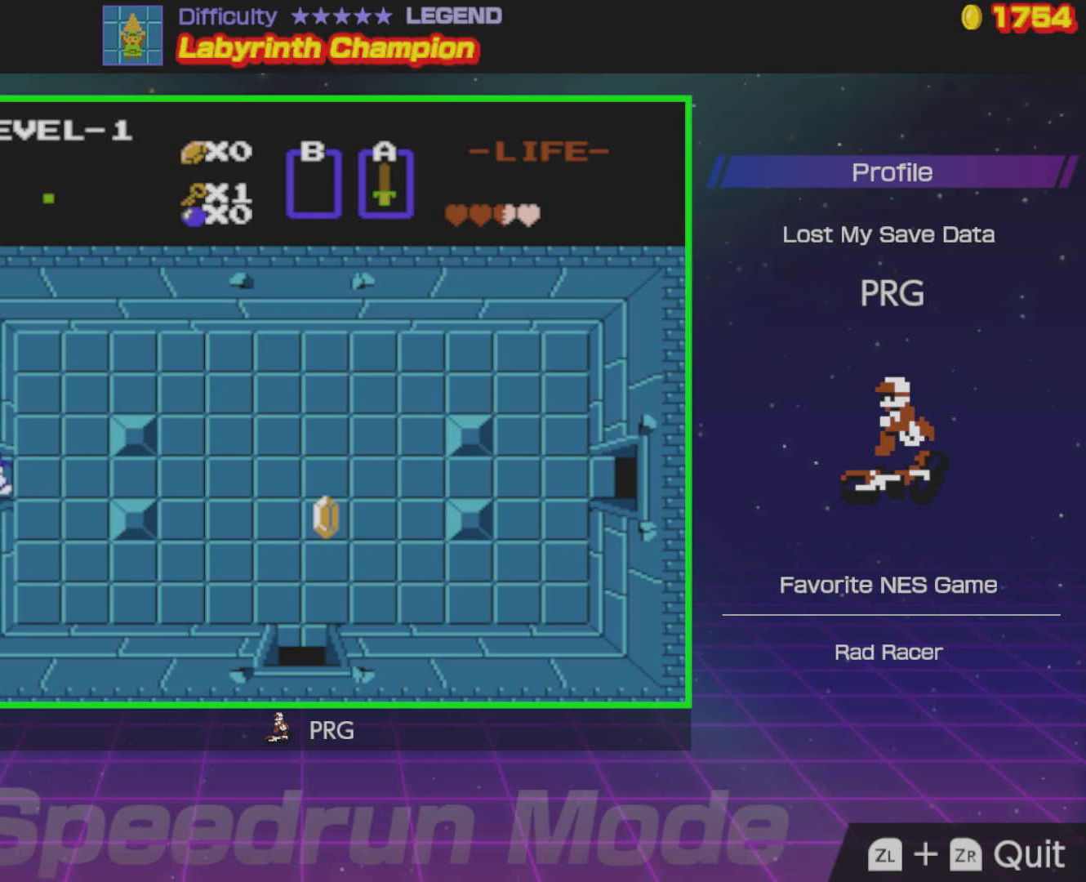
{"buttons": ["DPAD_LEFT"], "events": []}
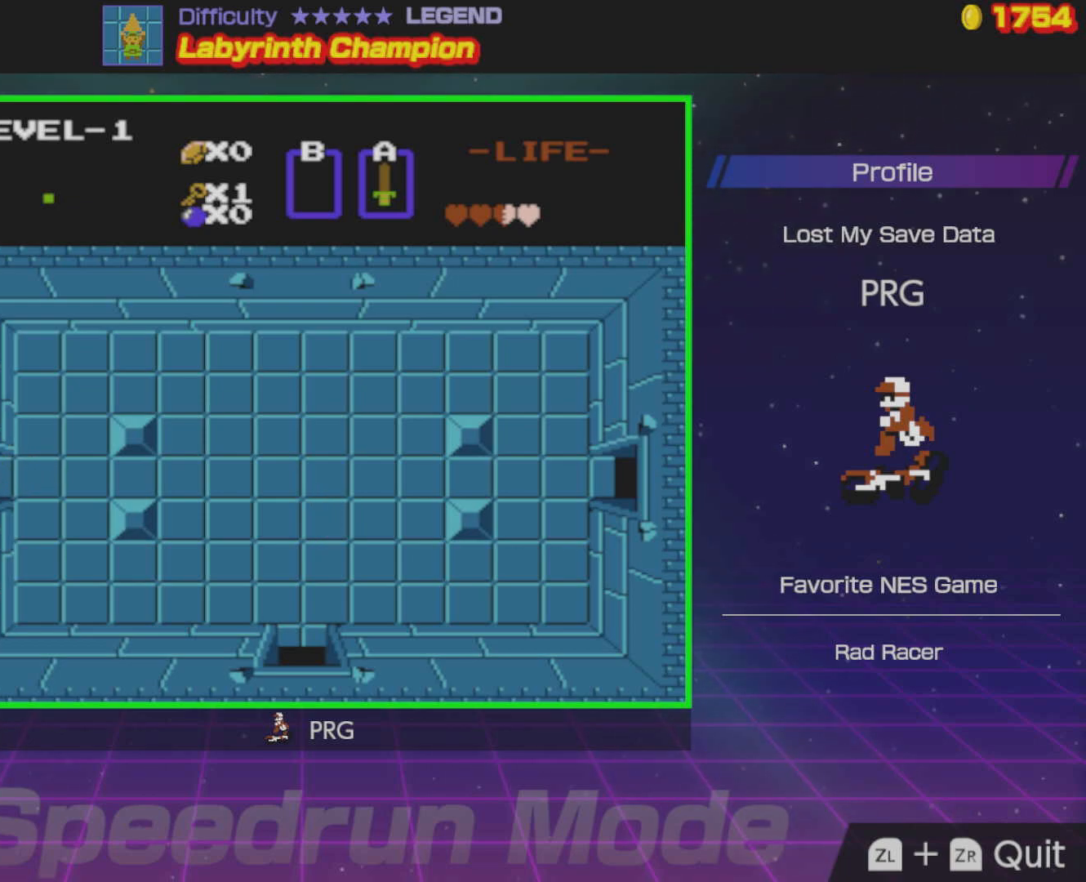
{"buttons": ["DPAD_LEFT"], "events": []}
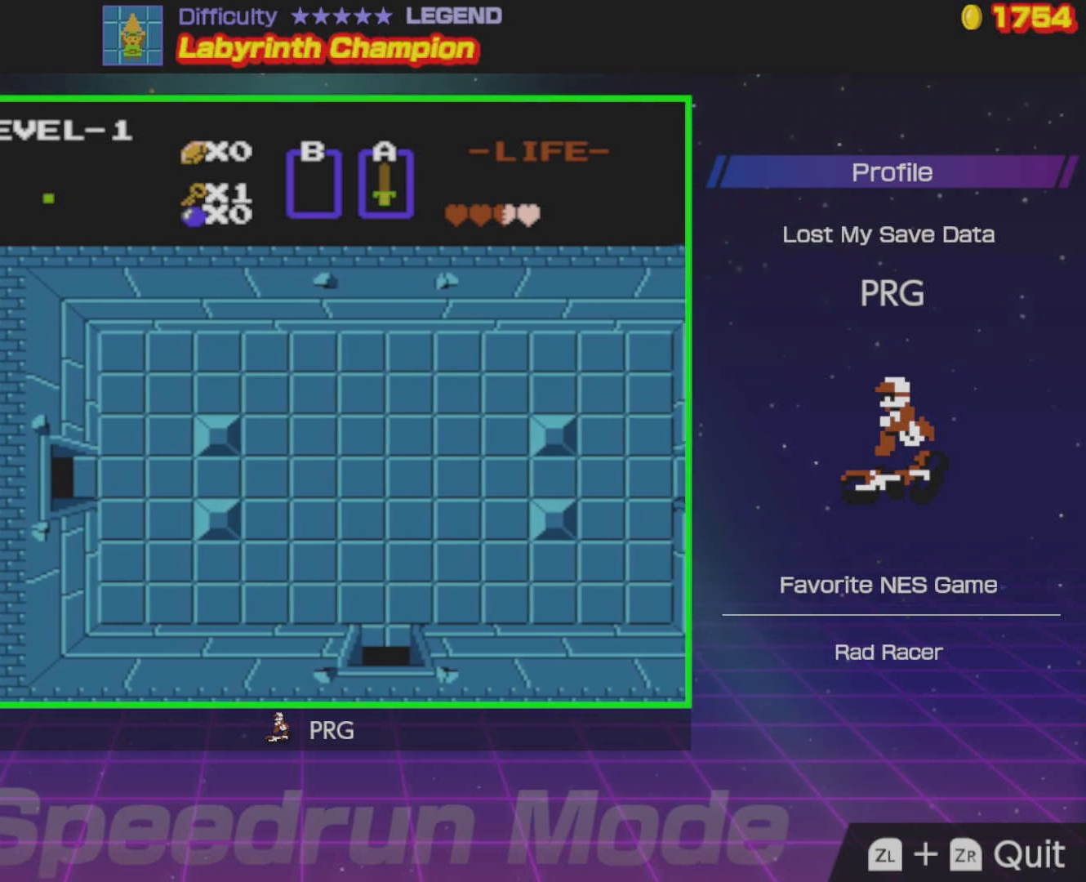
{"buttons": ["DPAD_LEFT"], "events": []}
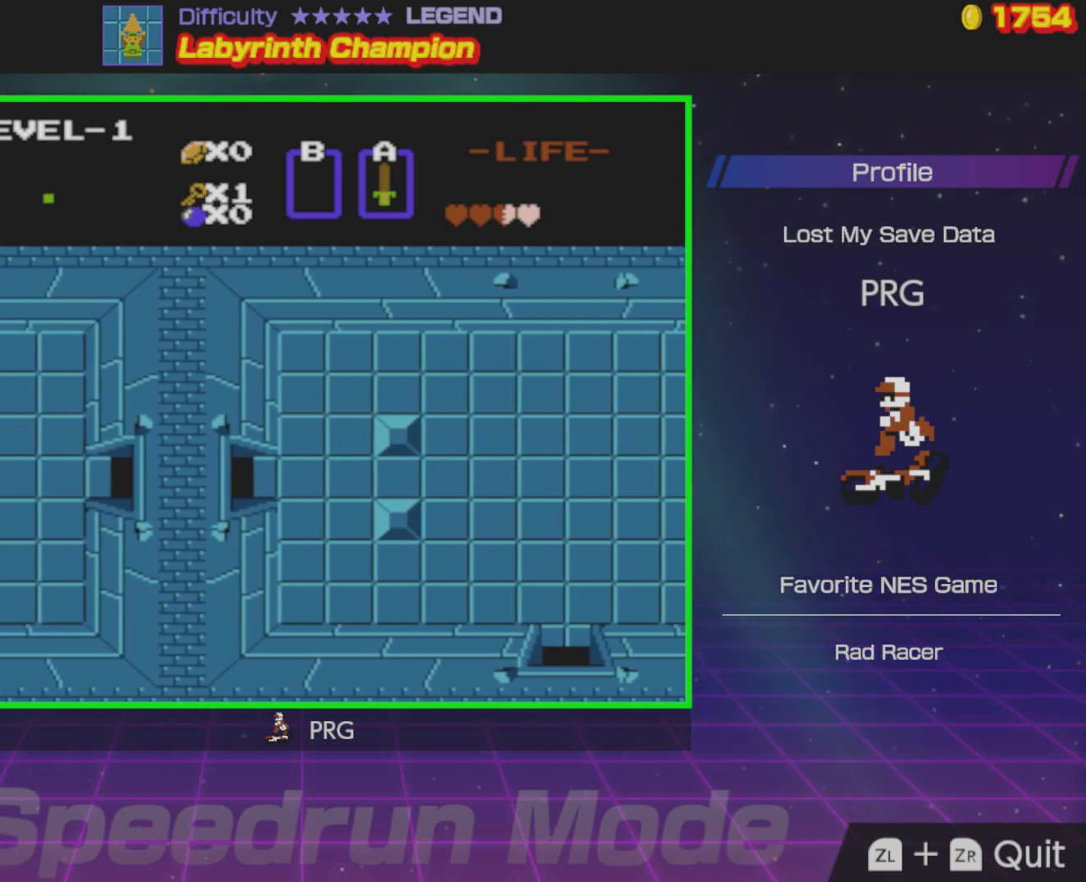
{"buttons": [], "events": [[183, "DPAD_LEFT", "up"]]}
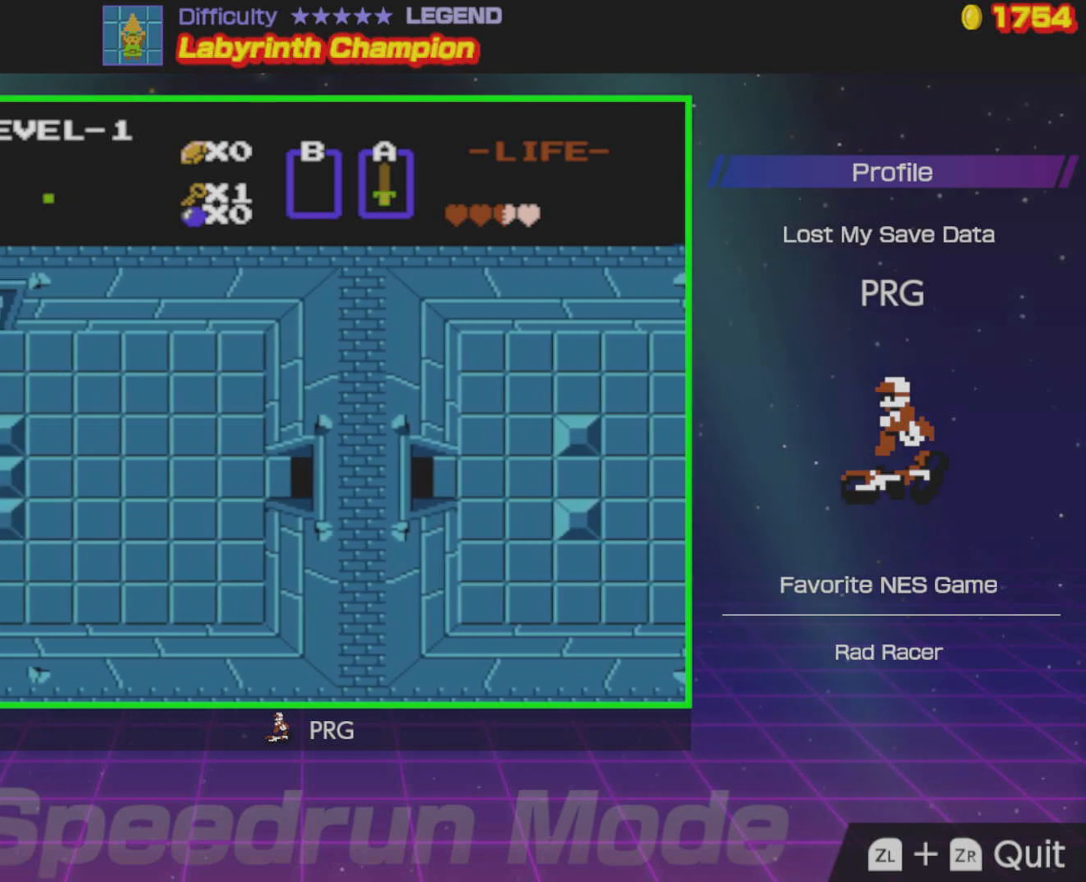
{"buttons": ["DPAD_LEFT"], "events": [[183, "DPAD_LEFT", "down"]]}
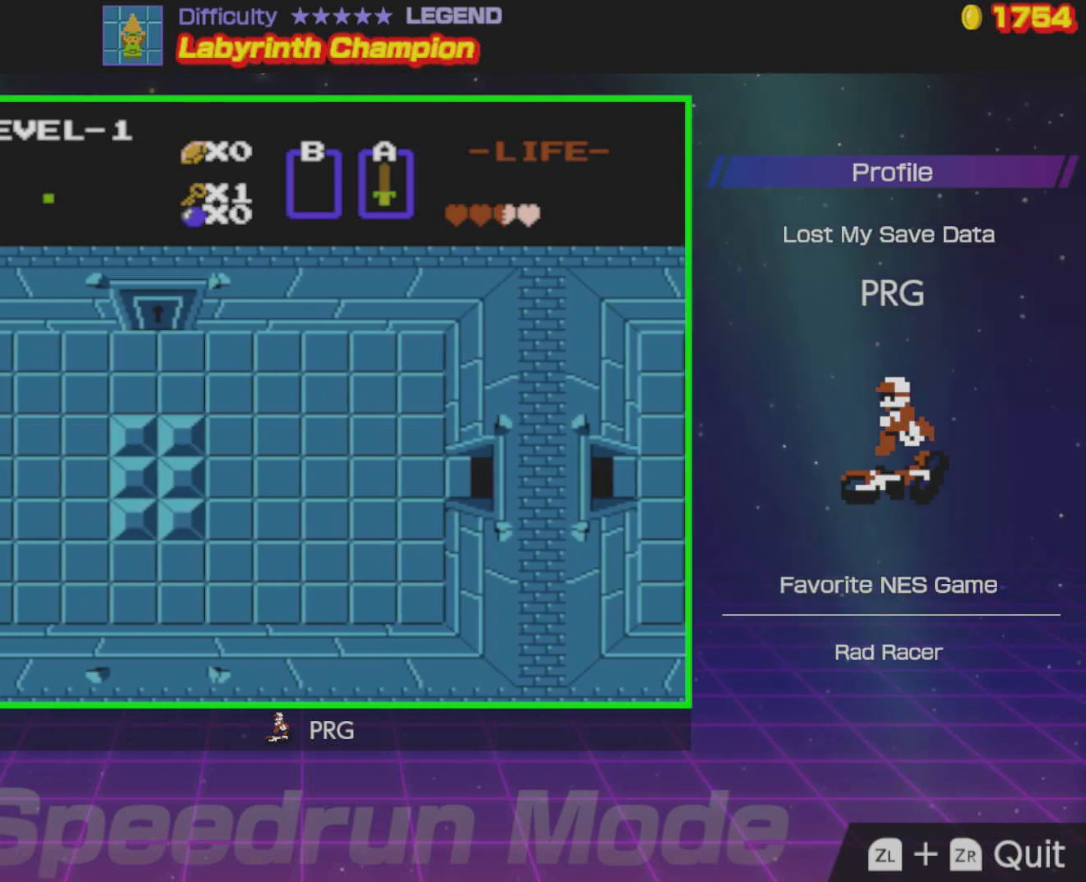
{"buttons": ["DPAD_LEFT"], "events": []}
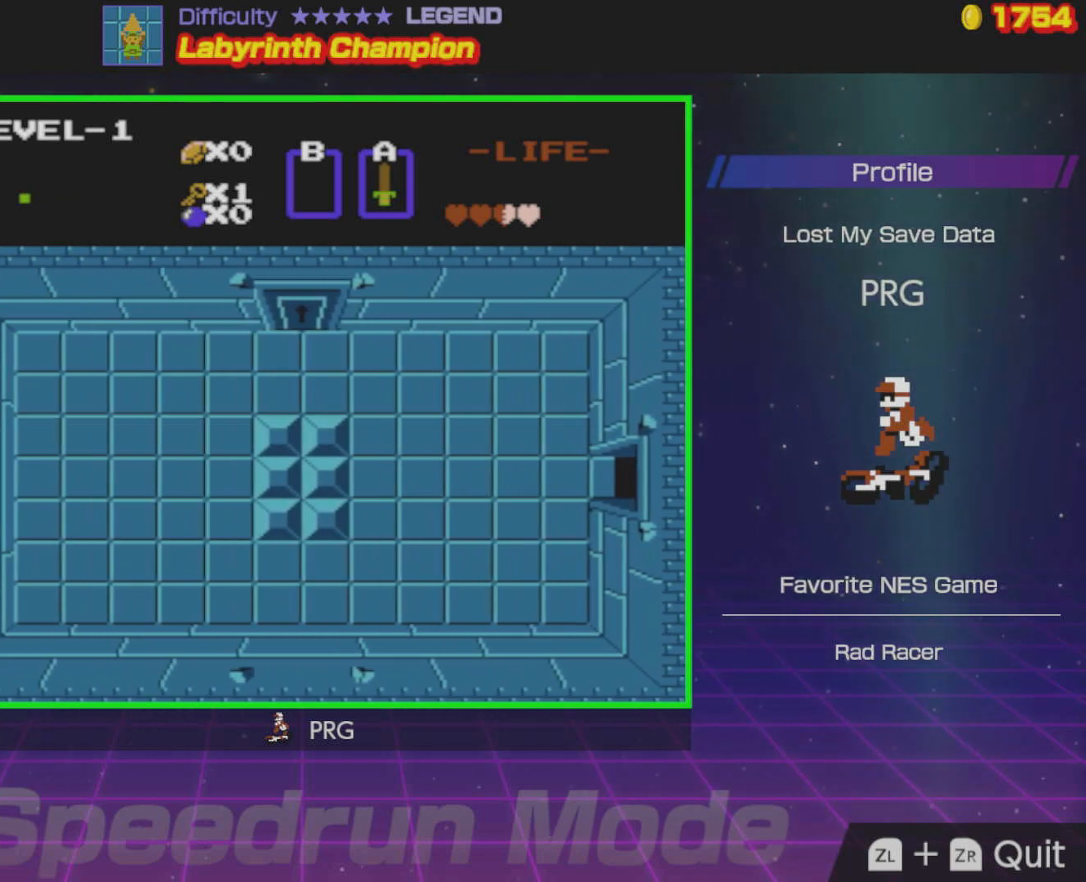
{"buttons": ["DPAD_LEFT"], "events": []}
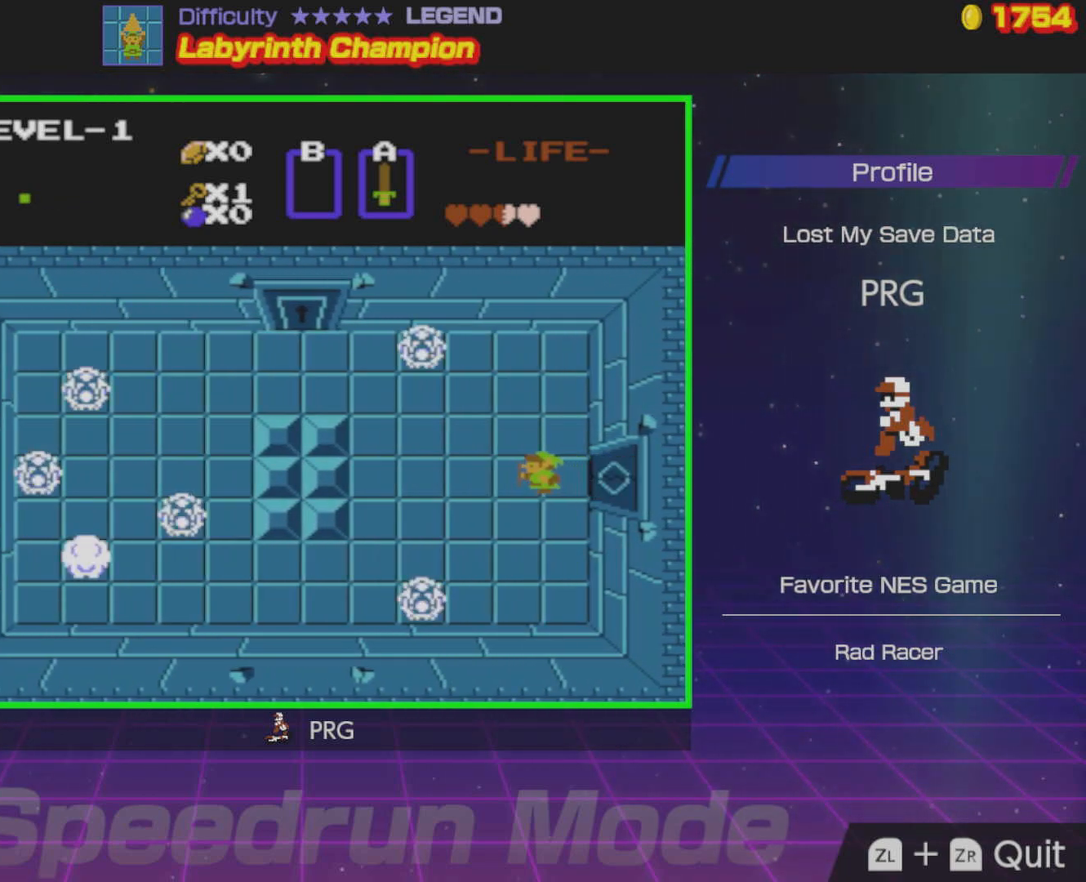
{"buttons": ["DPAD_UP"], "events": [[83, "DPAD_UP", "down"], [117, "DPAD_LEFT", "up"]]}
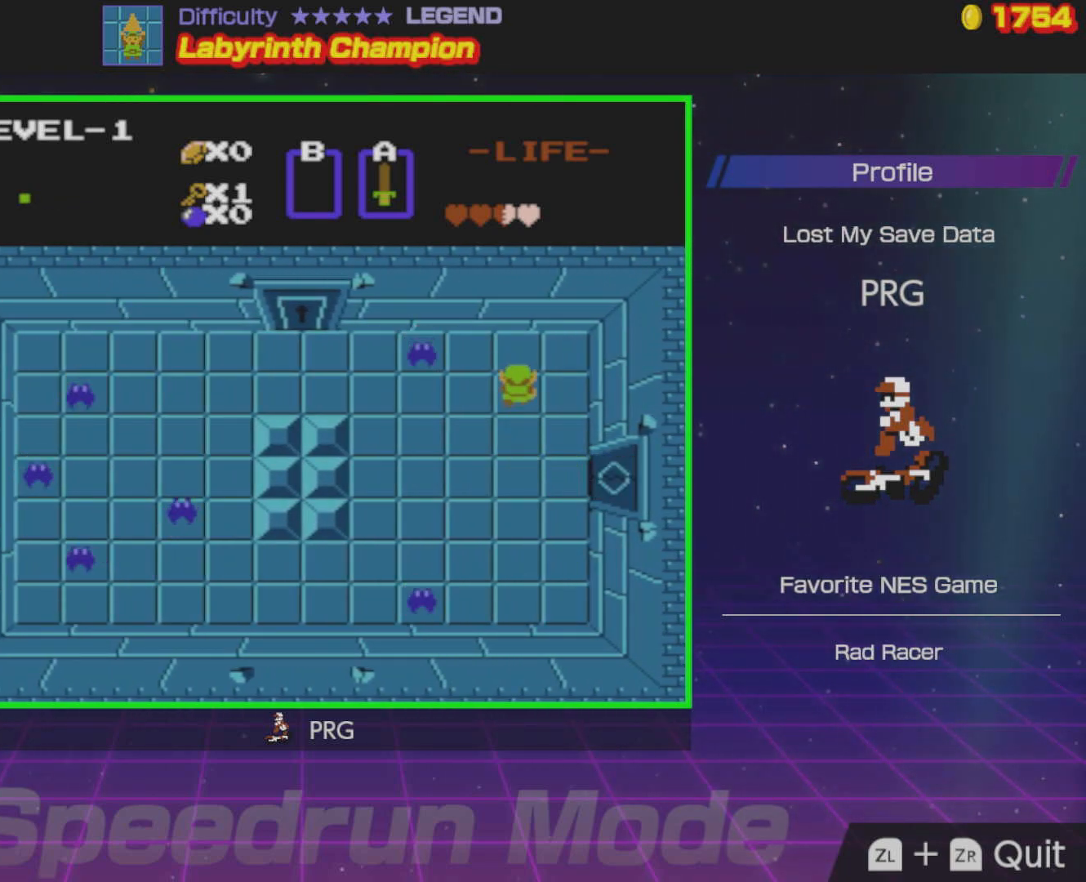
{"buttons": ["DPAD_LEFT"], "events": [[133, "DPAD_LEFT", "down"], [167, "DPAD_UP", "up"], [317, "DPAD_LEFT", "up"], [333, "A", "down"], [333, "DPAD_LEFT", "down"], [433, "A", "up"]]}
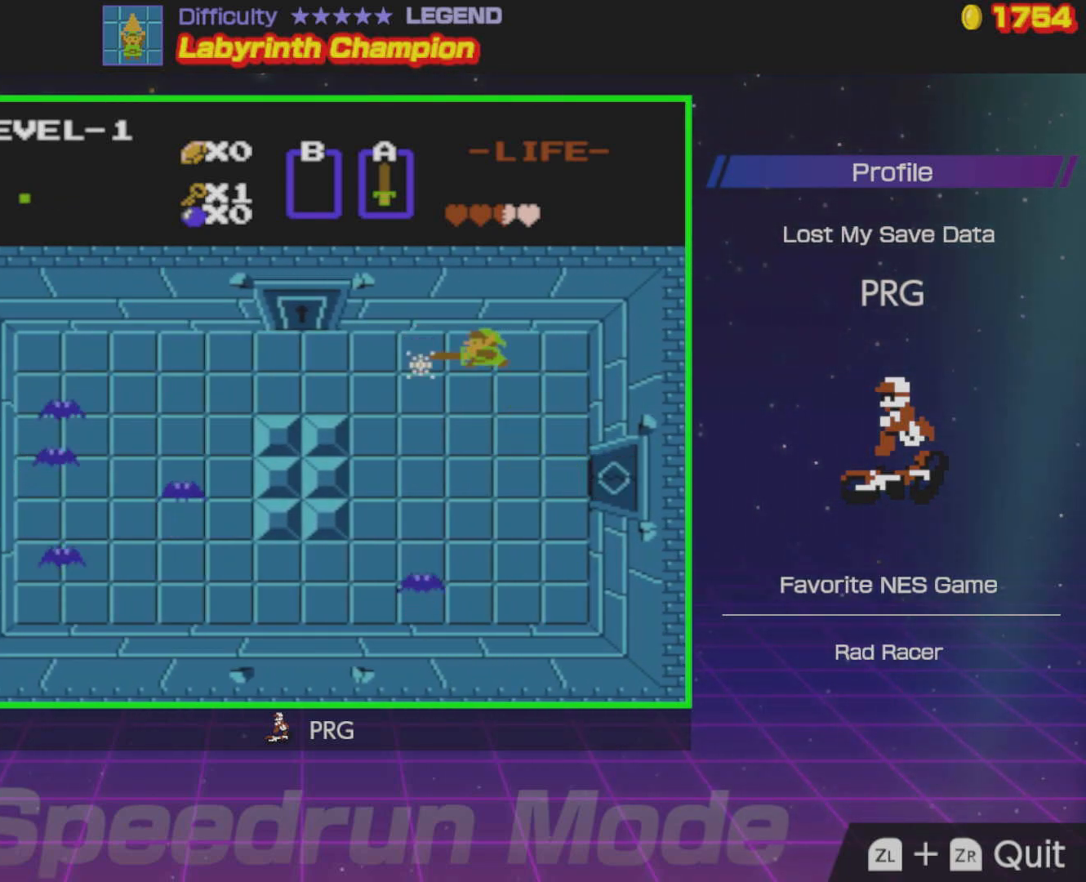
{"buttons": ["DPAD_LEFT"], "events": []}